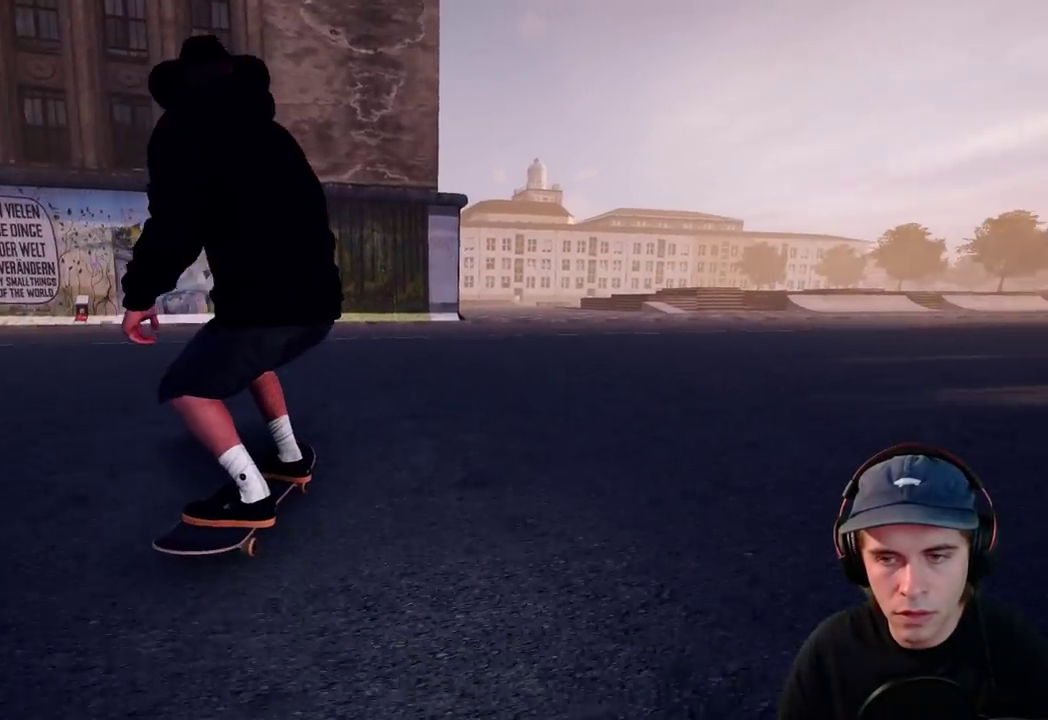
Gameplay with a controller (Xbox layout); each line is a JSON object with the inputs held at the frame after it (dt_ms = milliseconds from this image to that frame). "events" lists button and stick changes between this image and that frame as [ms after this image, input, new state], when the widget could be followed in between. This overlay highlights the sticks when they move; stick clicks (L3 R3) are not distinguishable. Not read: DPAD_RIGHT HOME L3 R1 R3 SELECT START.
{"dt_ms": 500, "buttons": ["L2"], "left_stick": "center", "right_stick": "center", "events": [[333, "R2", "up"], [450, "L2", "down"]]}
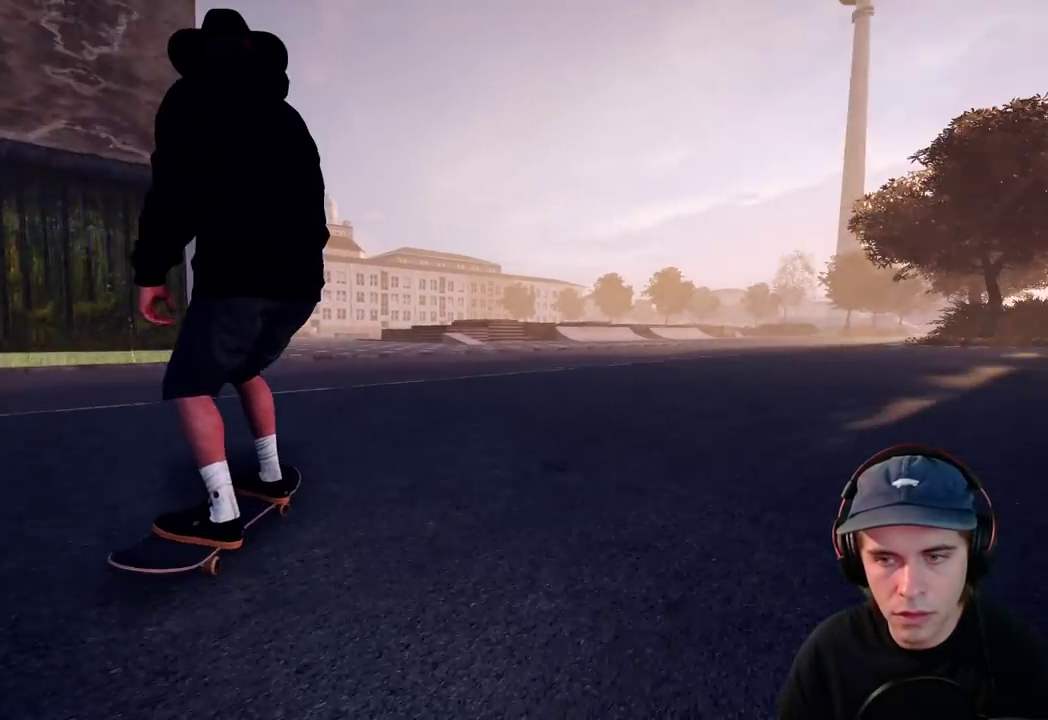
{"dt_ms": 500, "buttons": [], "left_stick": "center", "right_stick": "center", "events": [[500, "L2", "up"]]}
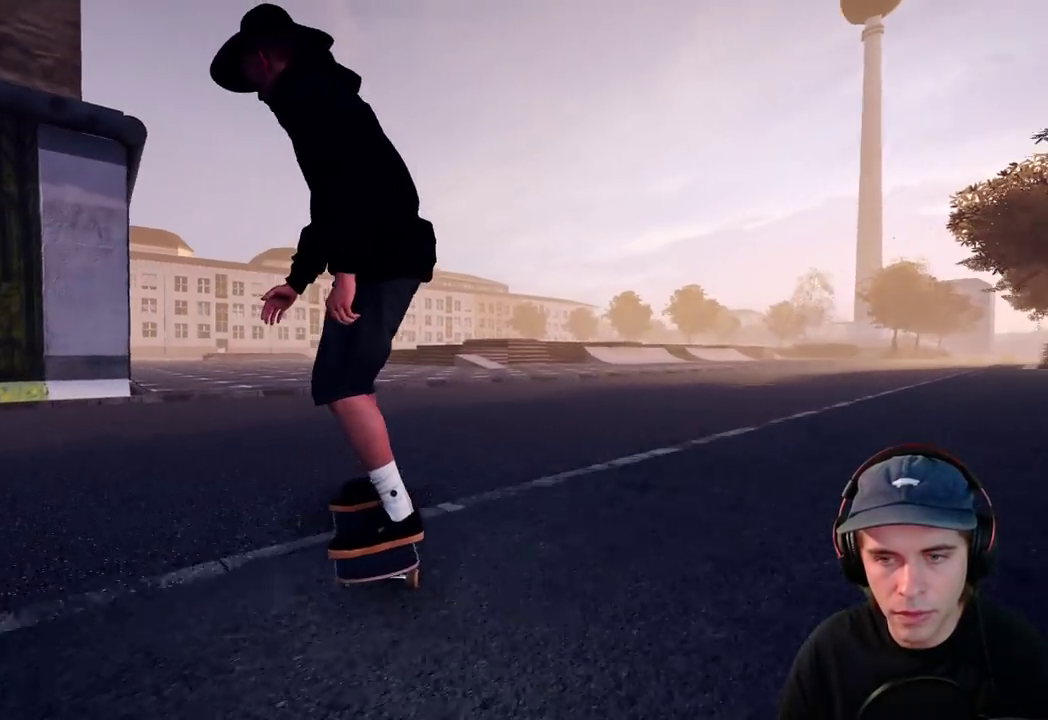
{"dt_ms": 500, "buttons": [], "left_stick": "up", "right_stick": "center", "events": [[217, "left_stick", "up"]]}
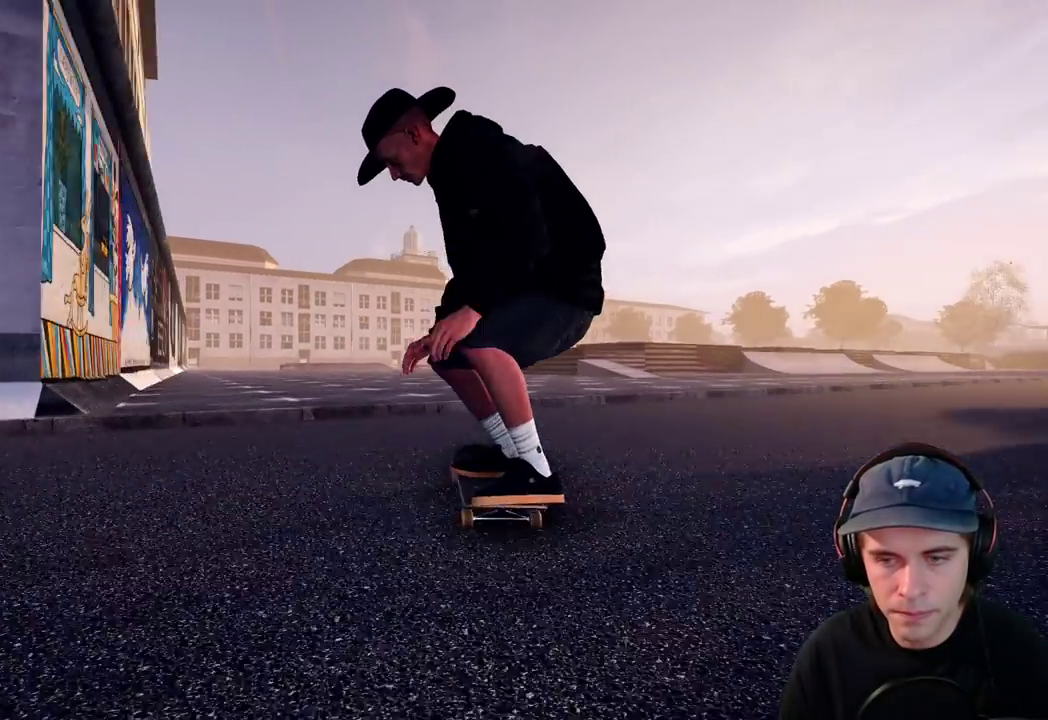
{"dt_ms": 600, "buttons": [], "left_stick": "center", "right_stick": "down", "events": [[133, "right_stick", "down-right"], [150, "left_stick", "center"], [450, "right_stick", "down"]]}
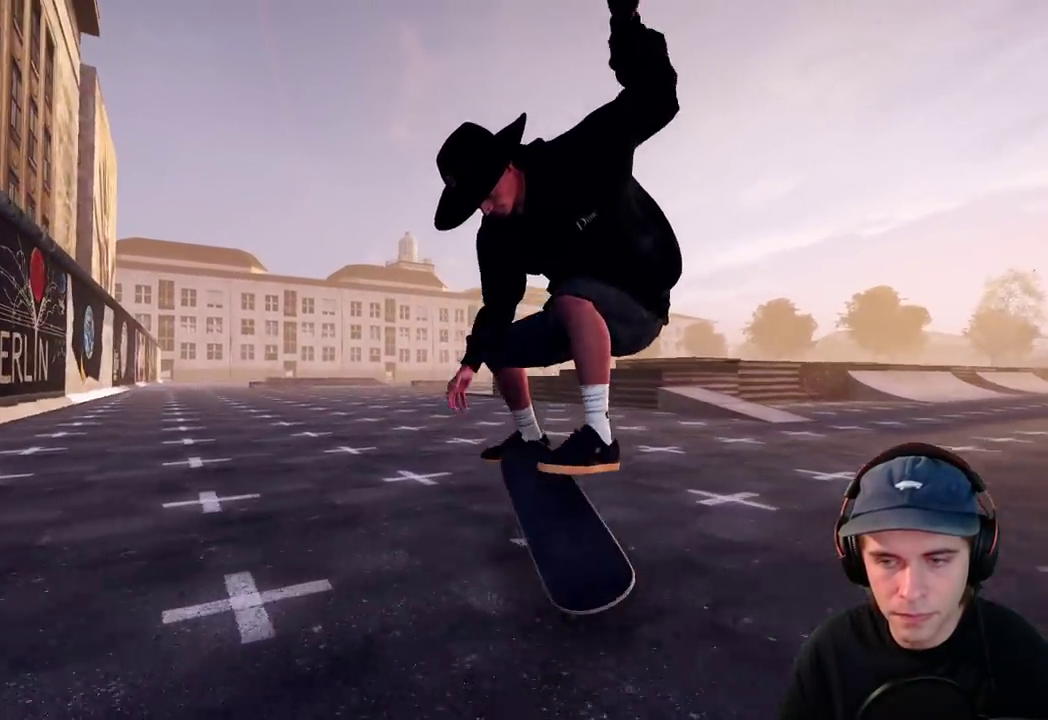
{"dt_ms": 400, "buttons": [], "left_stick": "center", "right_stick": "center", "events": [[167, "right_stick", "center"]]}
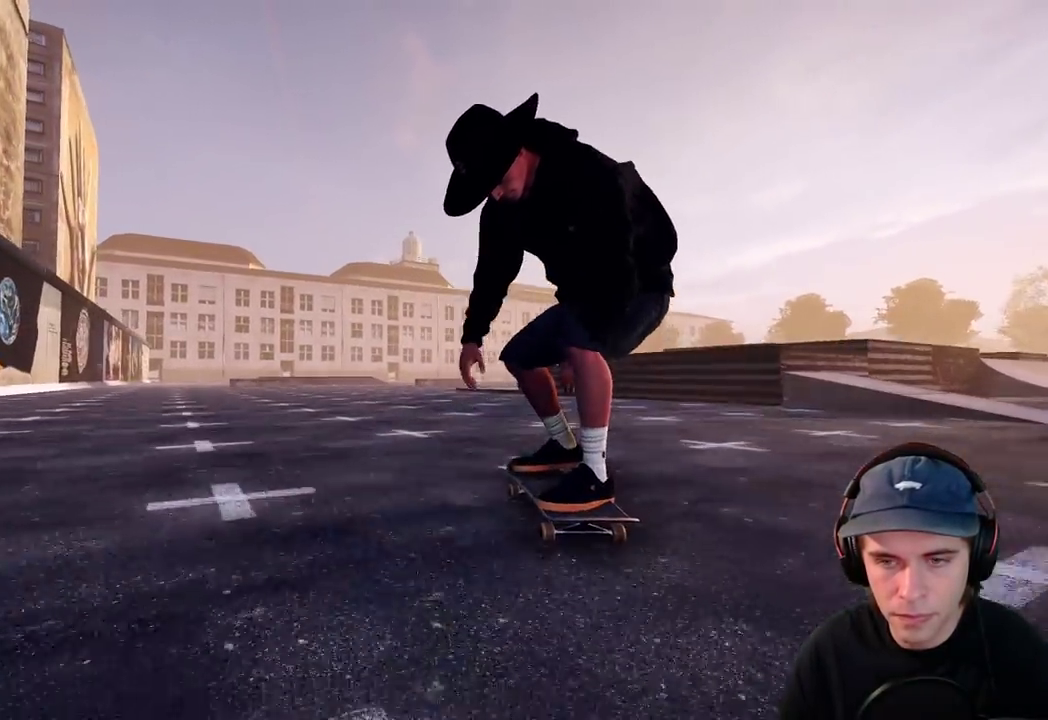
{"dt_ms": 300, "buttons": ["L2"], "left_stick": "center", "right_stick": "center", "events": [[83, "L2", "down"]]}
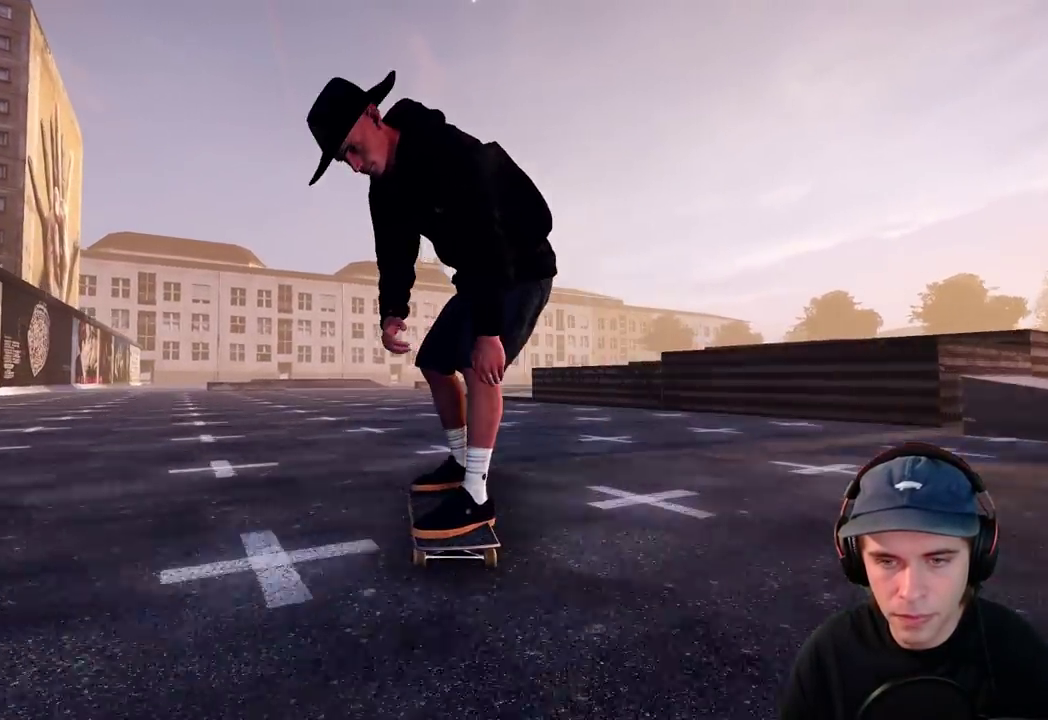
{"dt_ms": 600, "buttons": ["L2"], "left_stick": "center", "right_stick": "center", "events": [[117, "L2", "up"], [183, "L2", "down"], [283, "L2", "up"], [533, "L2", "down"]]}
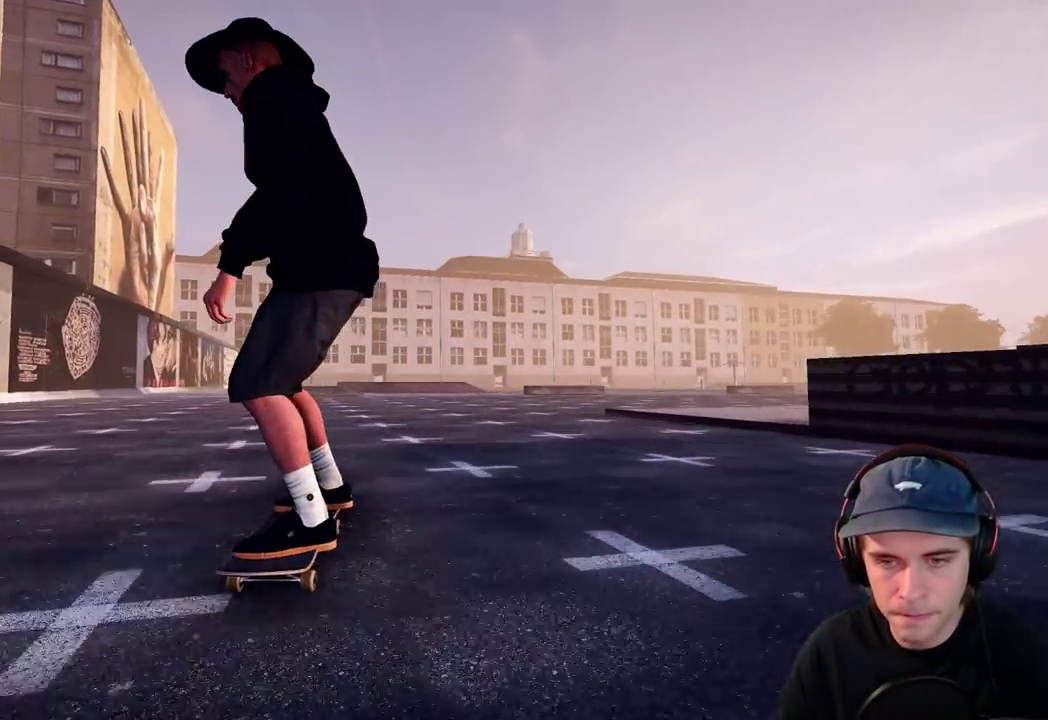
{"dt_ms": 700, "buttons": [], "left_stick": "center", "right_stick": "center", "events": [[150, "L2", "up"], [233, "L2", "down"], [383, "L2", "up"], [517, "L2", "down"], [650, "L2", "up"]]}
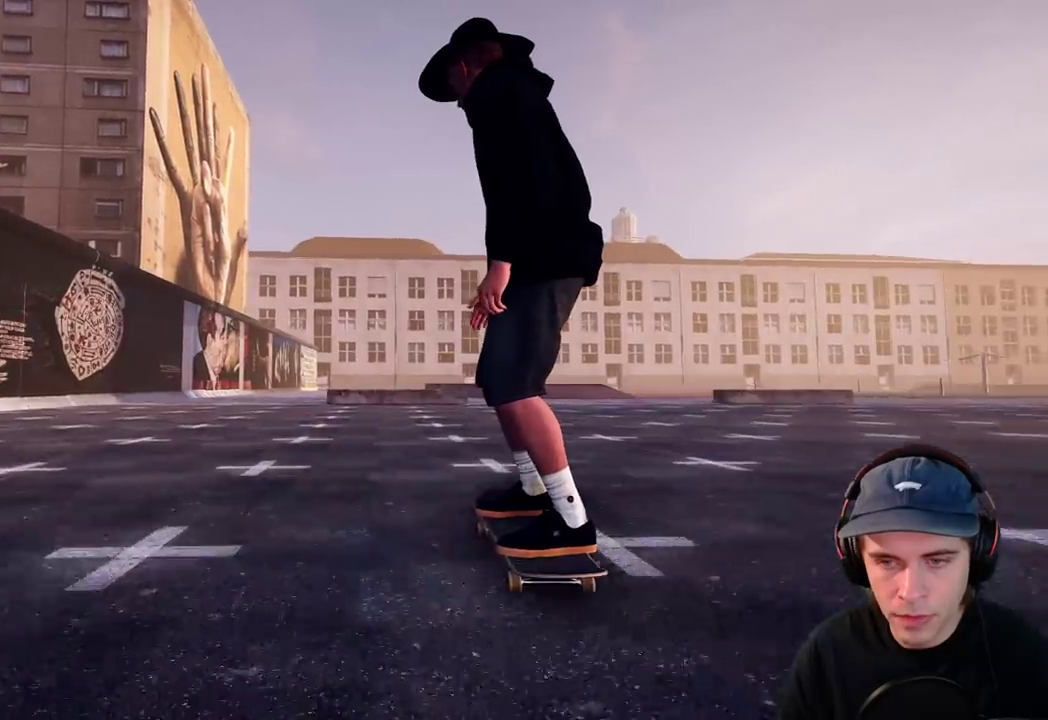
{"dt_ms": 600, "buttons": [], "left_stick": "center", "right_stick": "center", "events": [[83, "L2", "down"], [200, "L2", "up"], [283, "L2", "down"], [417, "L2", "up"]]}
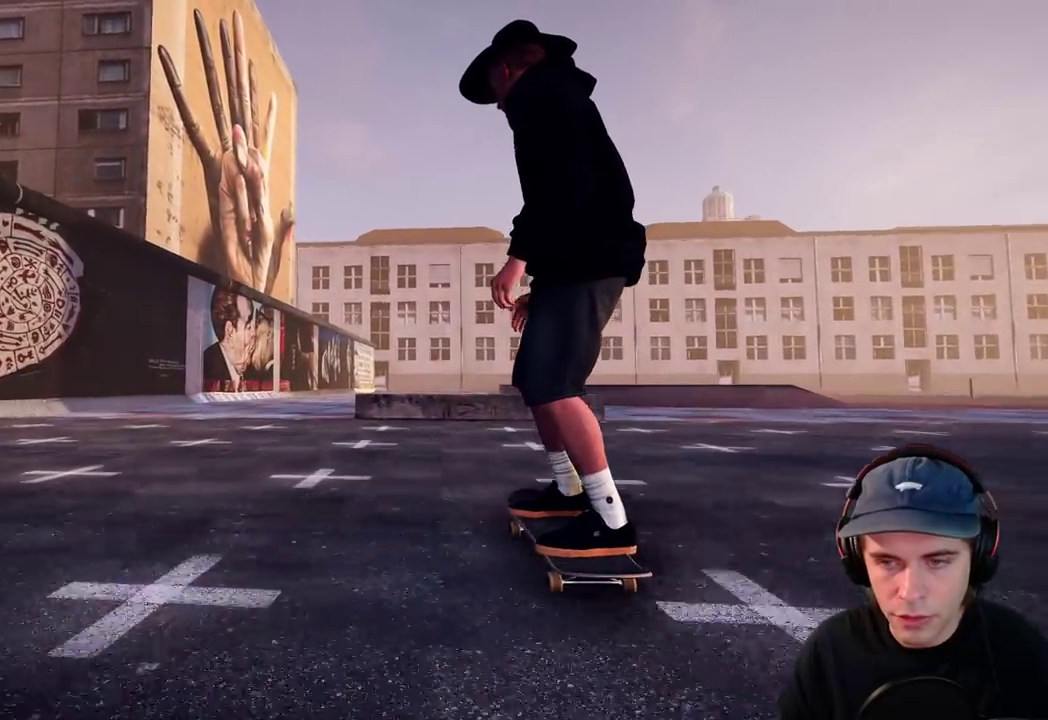
{"dt_ms": 300, "buttons": [], "left_stick": "up", "right_stick": "center", "events": [[133, "left_stick", "up"]]}